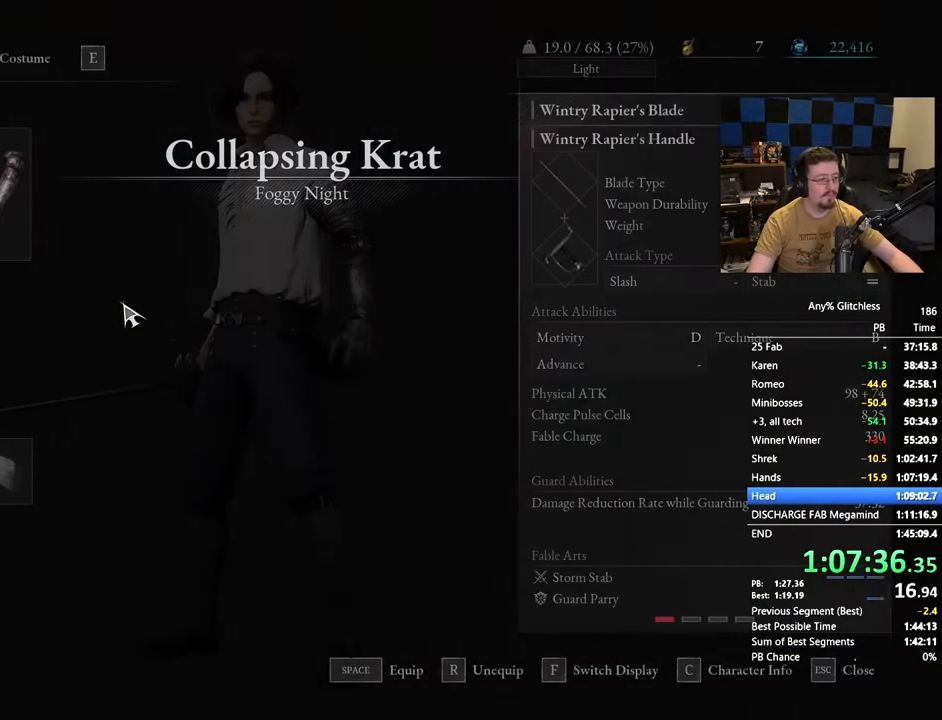
Gameplay with keyboard and mouse; each line is a JSON object with the keys and mouse buttons held at the frame after it. "events" lists presses ("down") and releases ("up") of "1", "3", "4", "5", "a", "alt", "c", "caps_lock", "ctrl", "d", "e", "f", "g", "r", "s", "shift", "space", "t", "tab", "v", "w", "x" and "mouse_wheel" between this image and that frame as [ms after this image, input, new state], when the widget could be followed in between. "mouse_wheel" = the "wheel" button of the "mouse" list. No other keys are recorded. "wheel" means that the mouse wheel is clicked or scrolled. Not read: mouse_move.
{"keys": [], "mouse": [], "events": []}
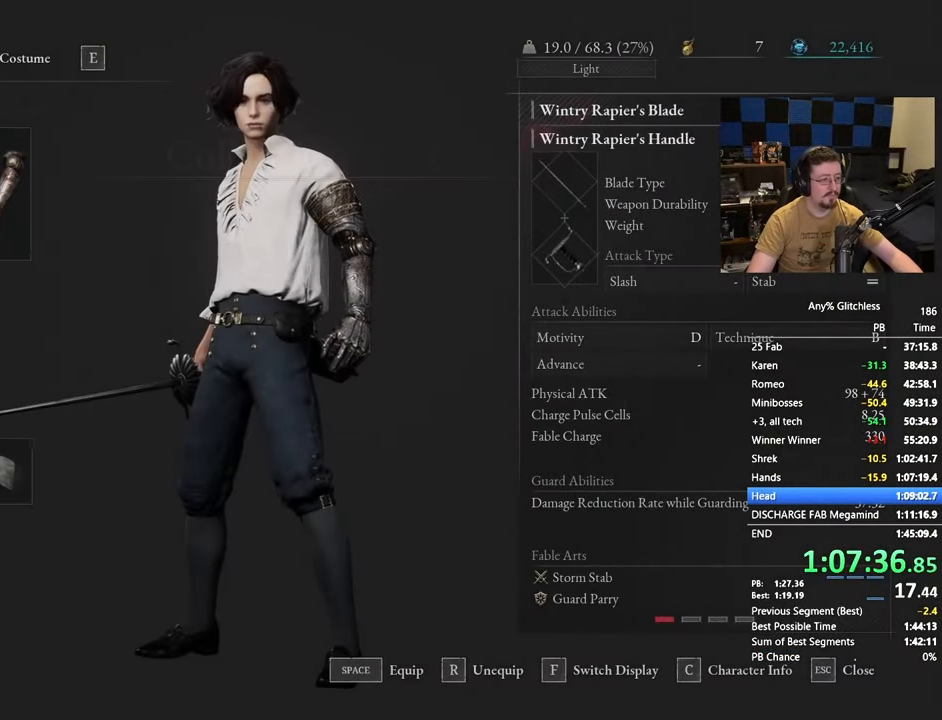
{"keys": [], "mouse": []}
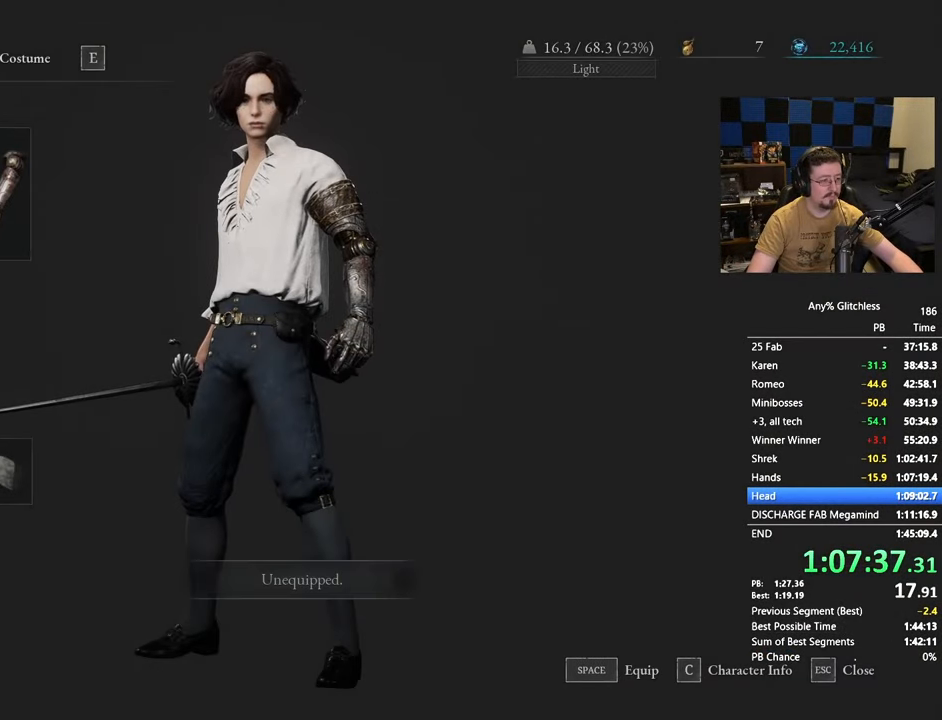
{"keys": ["space"], "mouse": [], "events": [[350, "space", "down"], [400, "space", "up"], [483, "space", "down"]]}
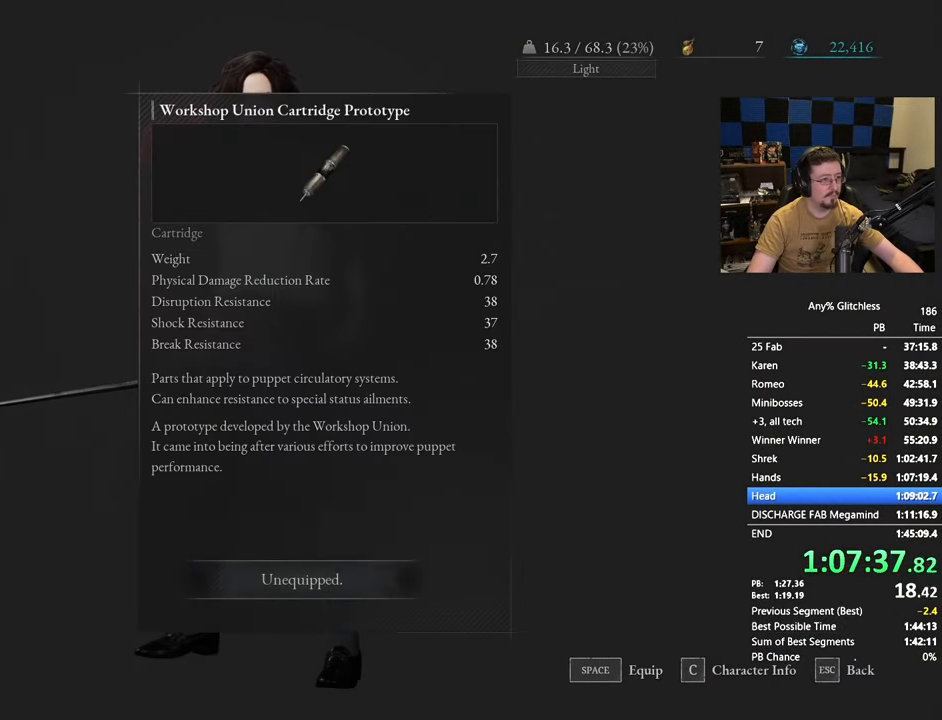
{"keys": [], "mouse": [], "events": [[83, "space", "up"], [267, "tab", "down"], [317, "tab", "up"], [417, "tab", "down"], [450, "tab", "up"]]}
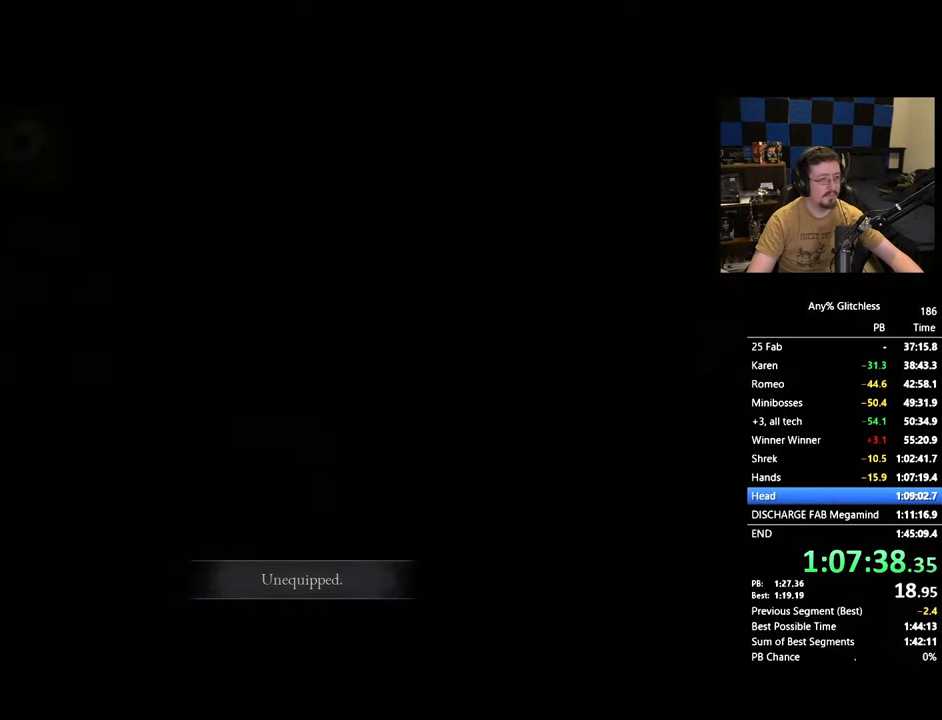
{"keys": ["space", "w"], "mouse": [], "events": [[50, "tab", "down"], [133, "tab", "up"], [150, "w", "down"], [200, "space", "down"]]}
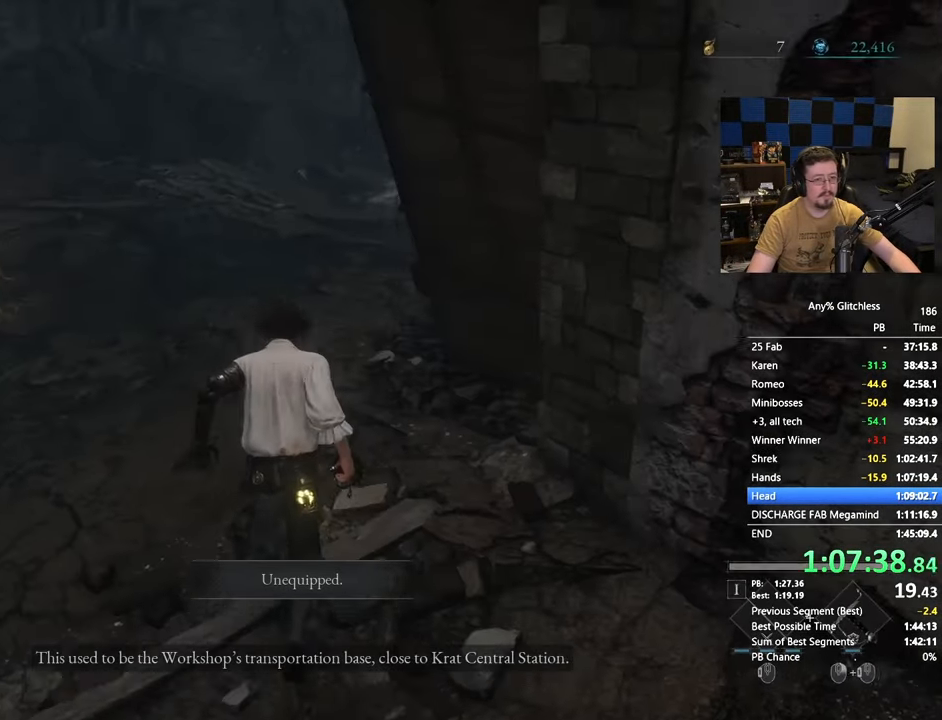
{"keys": ["space", "w"], "mouse": [], "events": []}
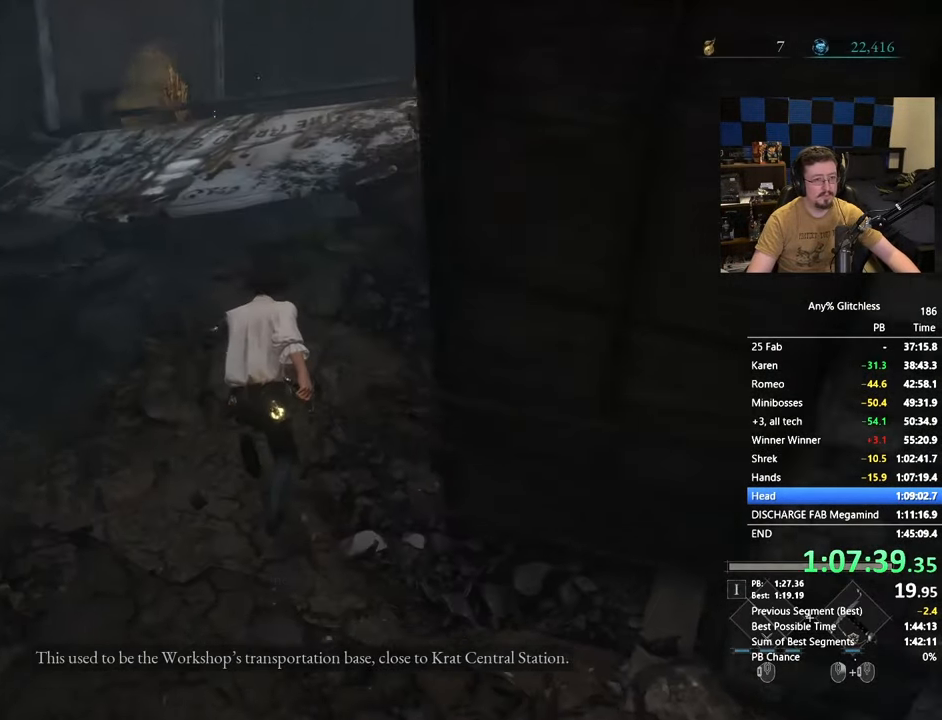
{"keys": ["space", "w"], "mouse": [], "events": [[133, "d", "down"], [367, "d", "up"]]}
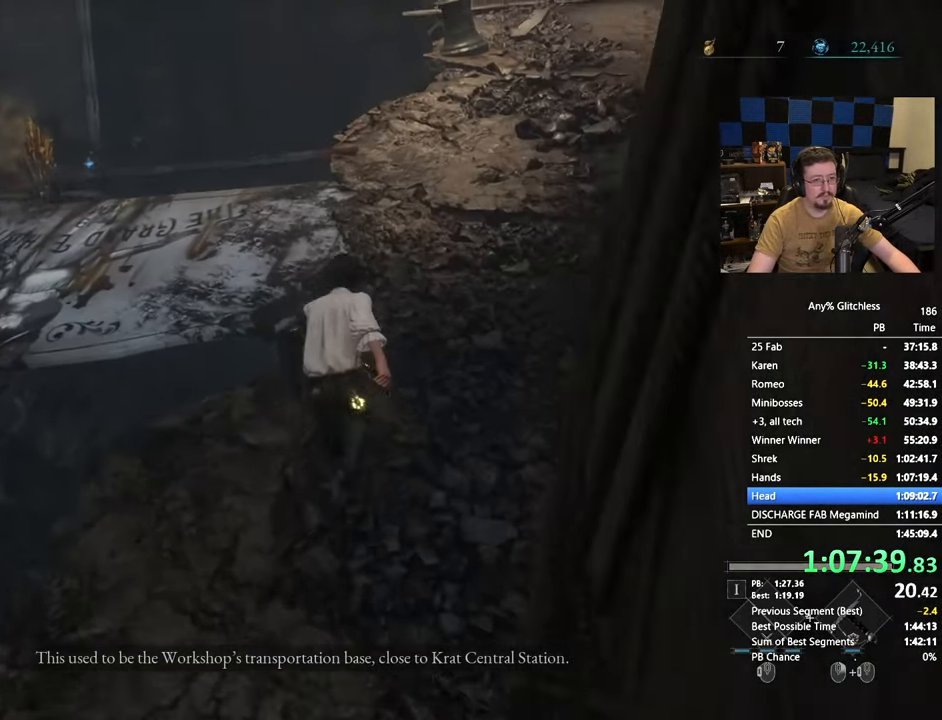
{"keys": ["space", "w"], "mouse": [], "events": []}
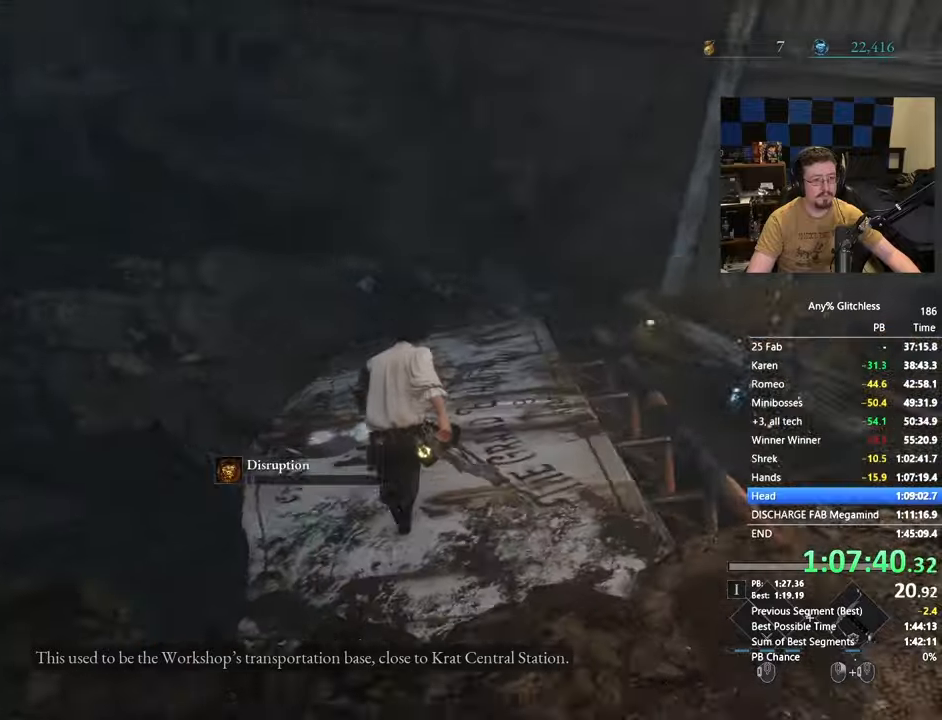
{"keys": ["space", "w"], "mouse": []}
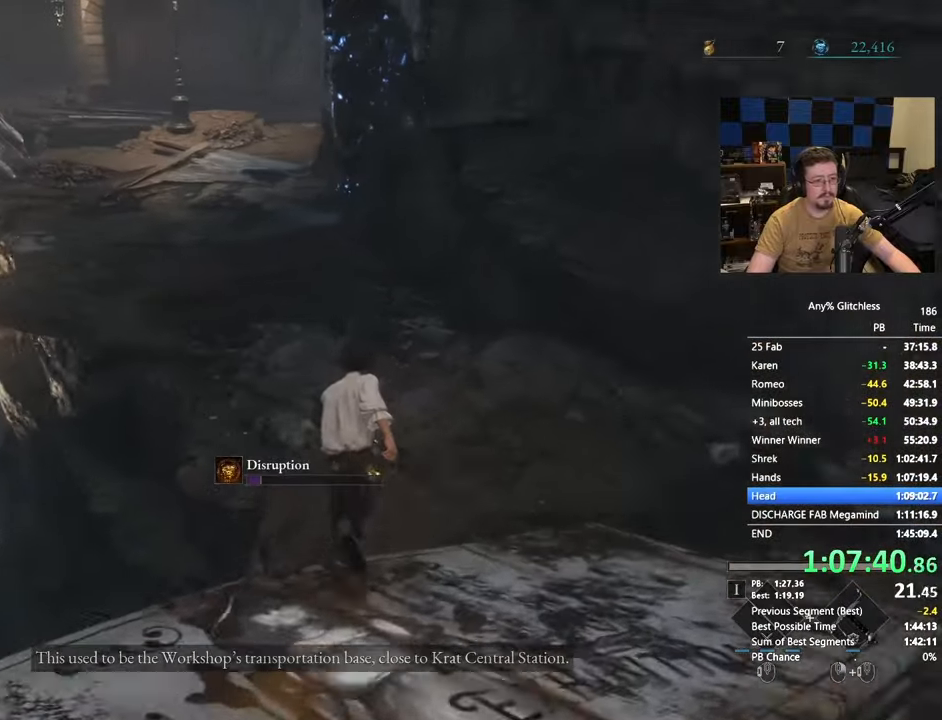
{"keys": ["space", "w"], "mouse": [], "events": []}
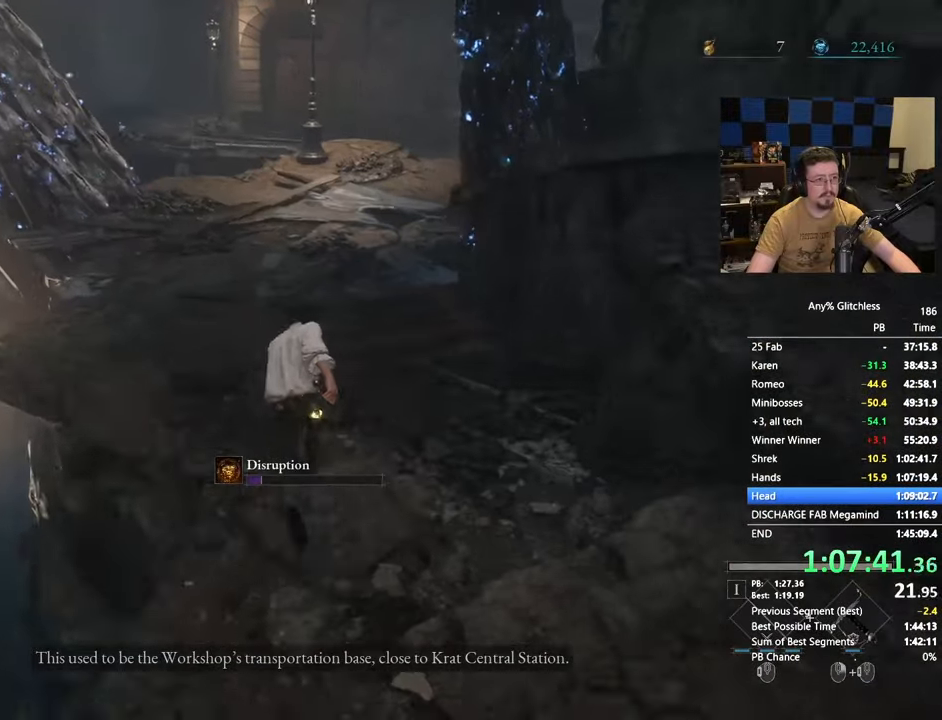
{"keys": ["space", "w"], "mouse": [], "events": []}
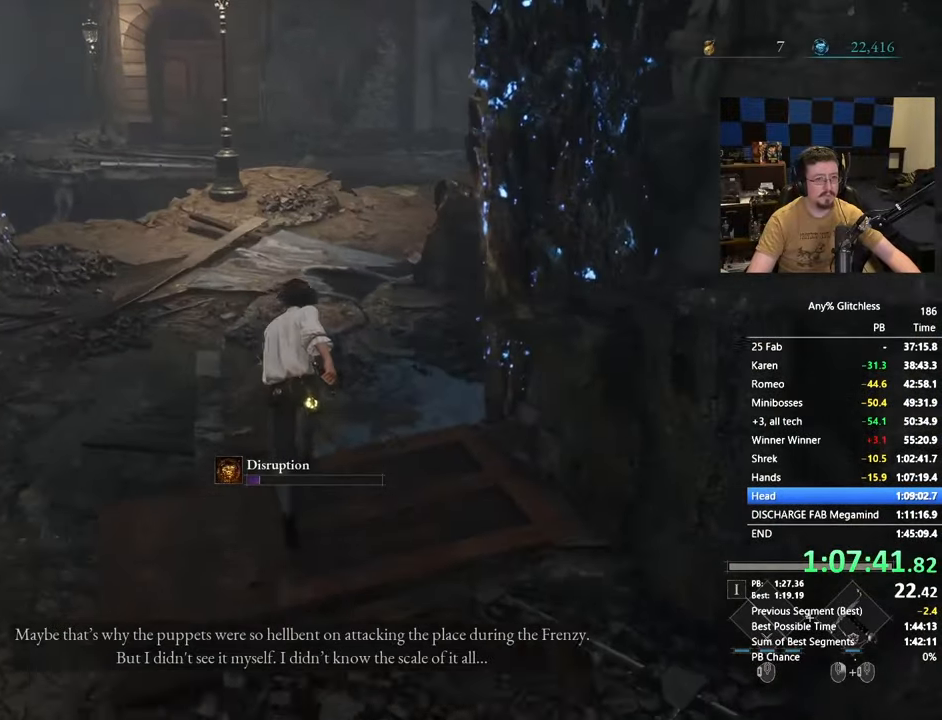
{"keys": ["space", "w"], "mouse": [], "events": []}
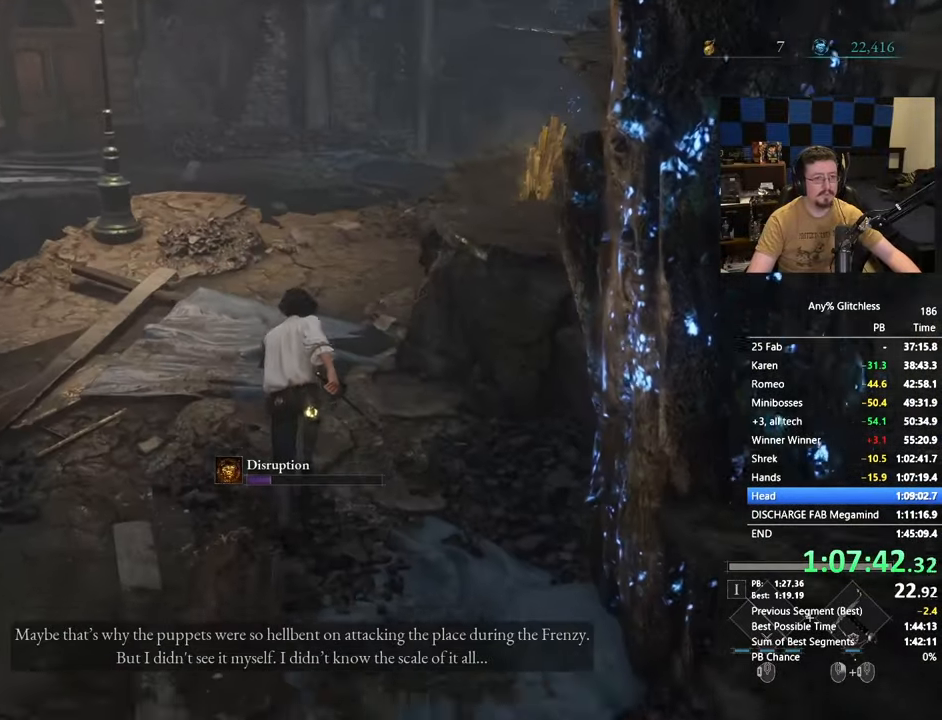
{"keys": ["space", "w"], "mouse": [], "events": []}
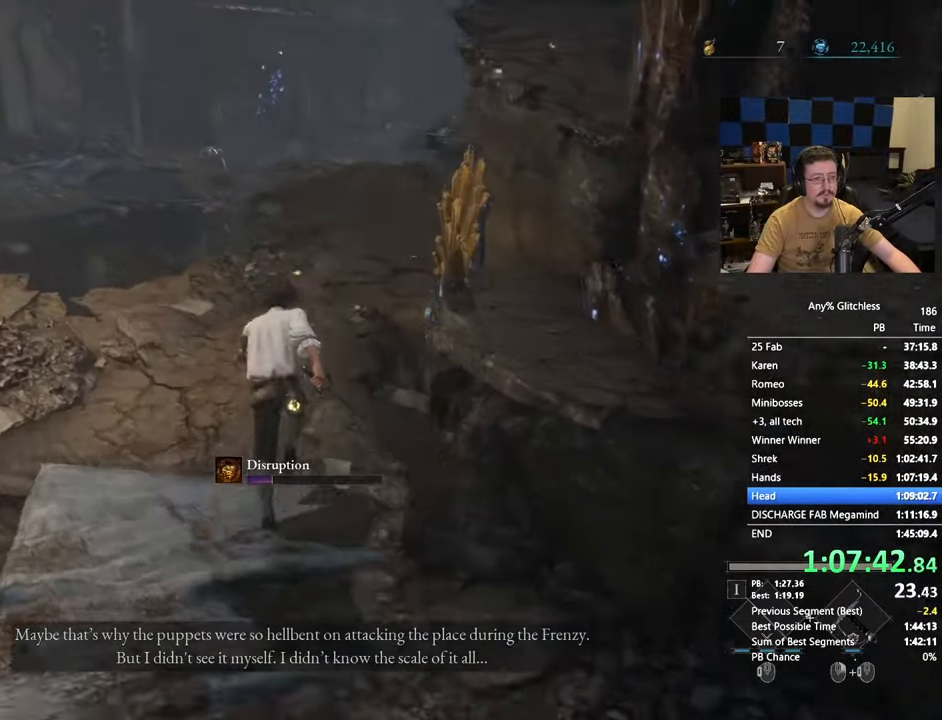
{"keys": ["space", "w"], "mouse": []}
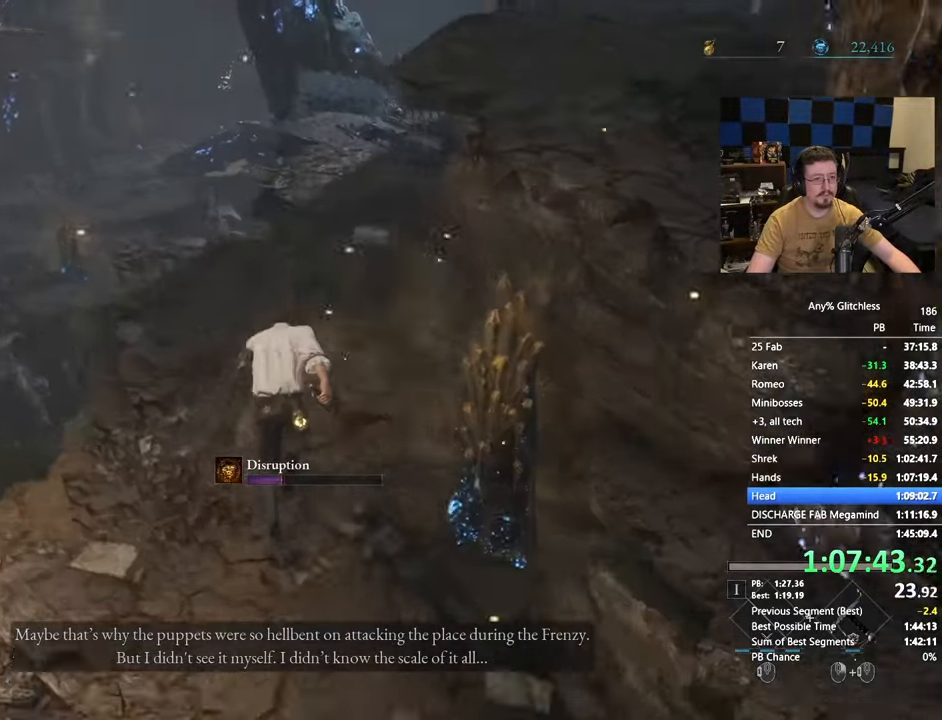
{"keys": ["space", "w"], "mouse": [], "events": []}
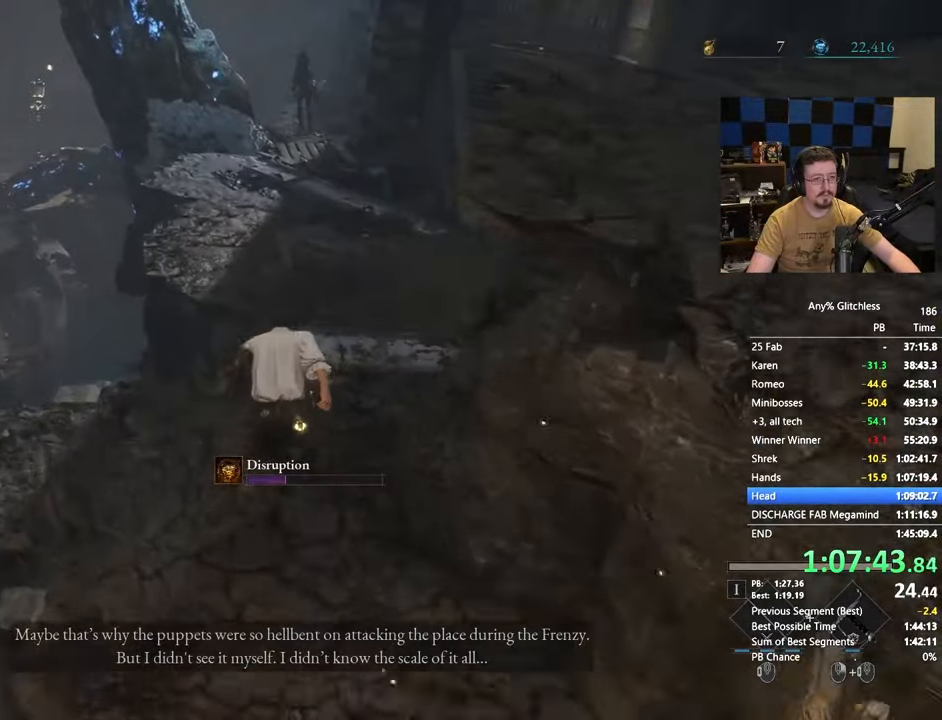
{"keys": ["space", "w"], "mouse": [], "events": []}
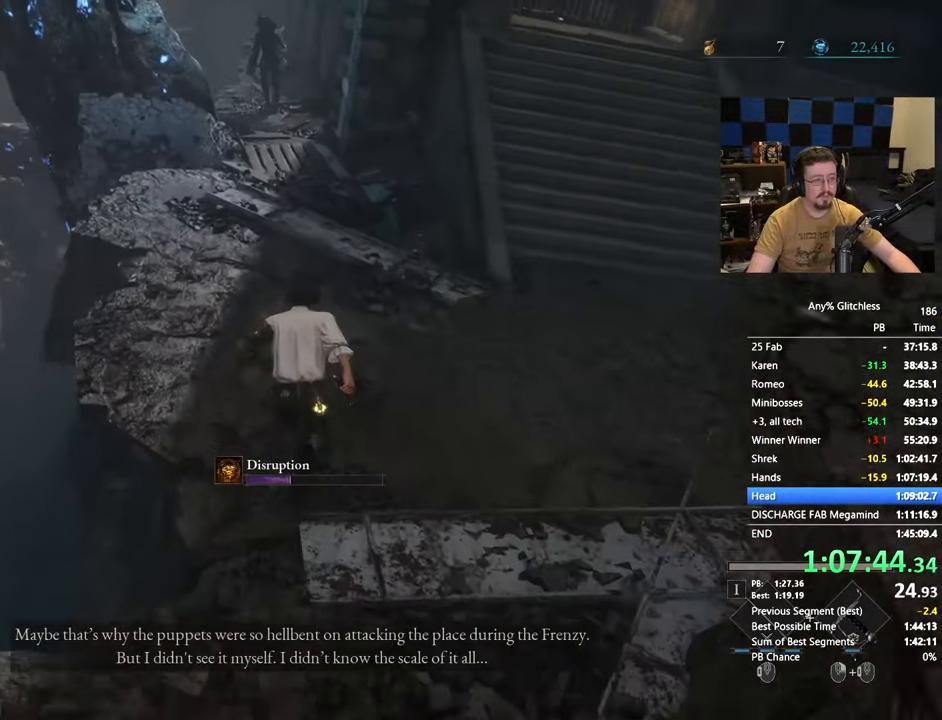
{"keys": ["space", "w"], "mouse": [], "events": []}
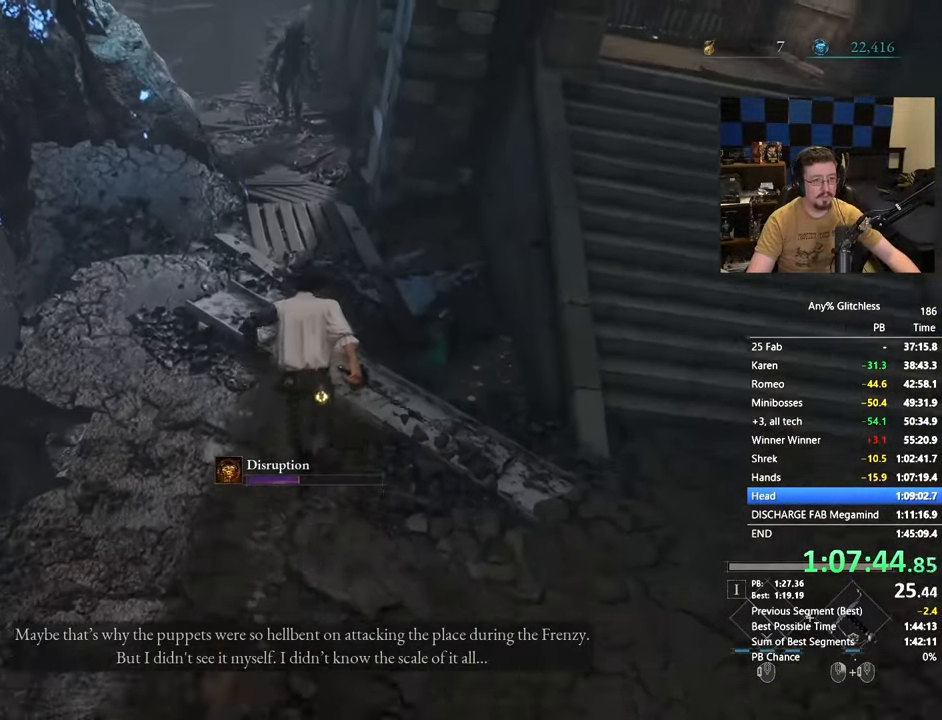
{"keys": ["space", "w"], "mouse": [], "events": []}
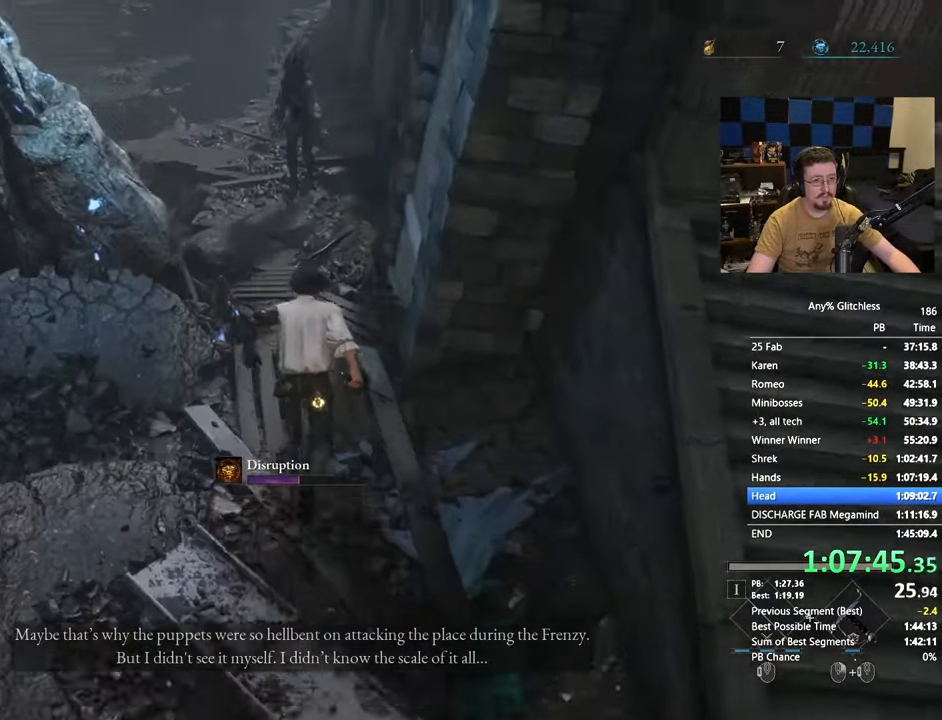
{"keys": ["space", "w"], "mouse": [], "events": []}
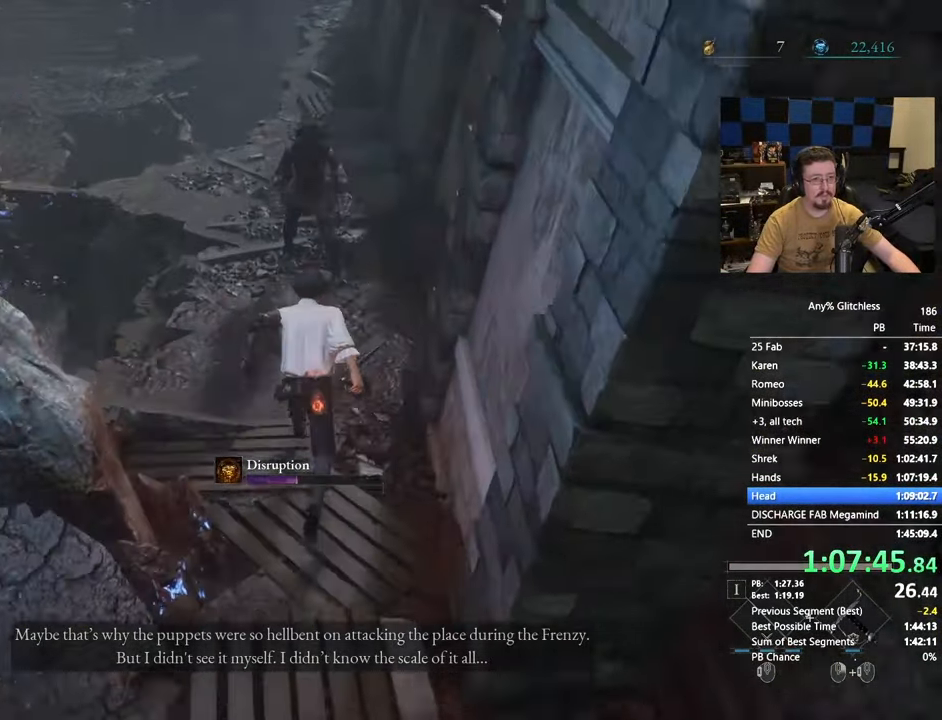
{"keys": ["space", "w"], "mouse": []}
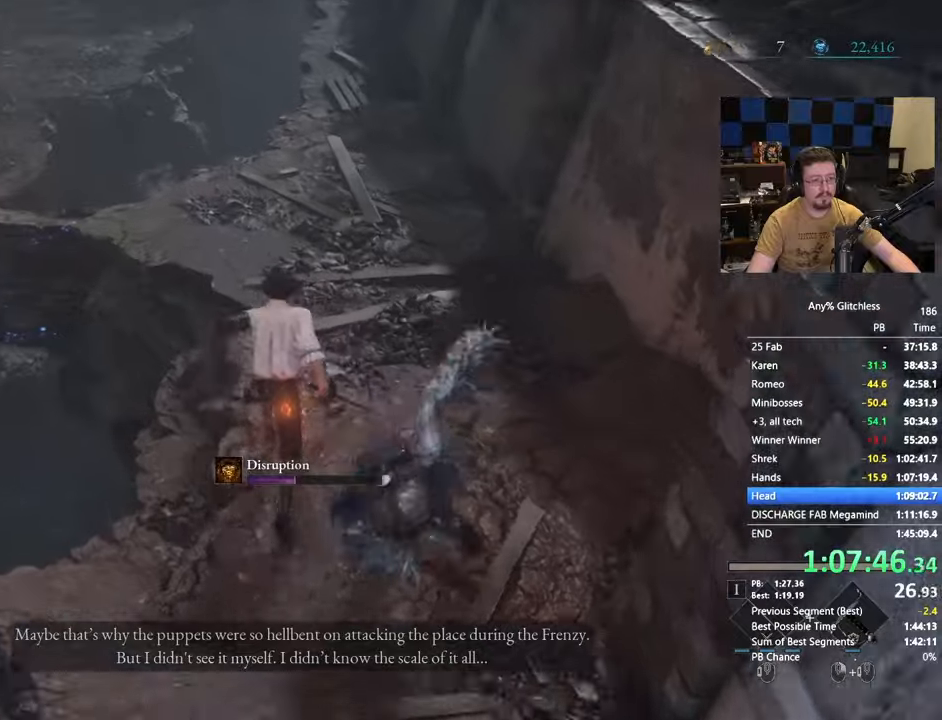
{"keys": ["space", "w"], "mouse": [], "events": []}
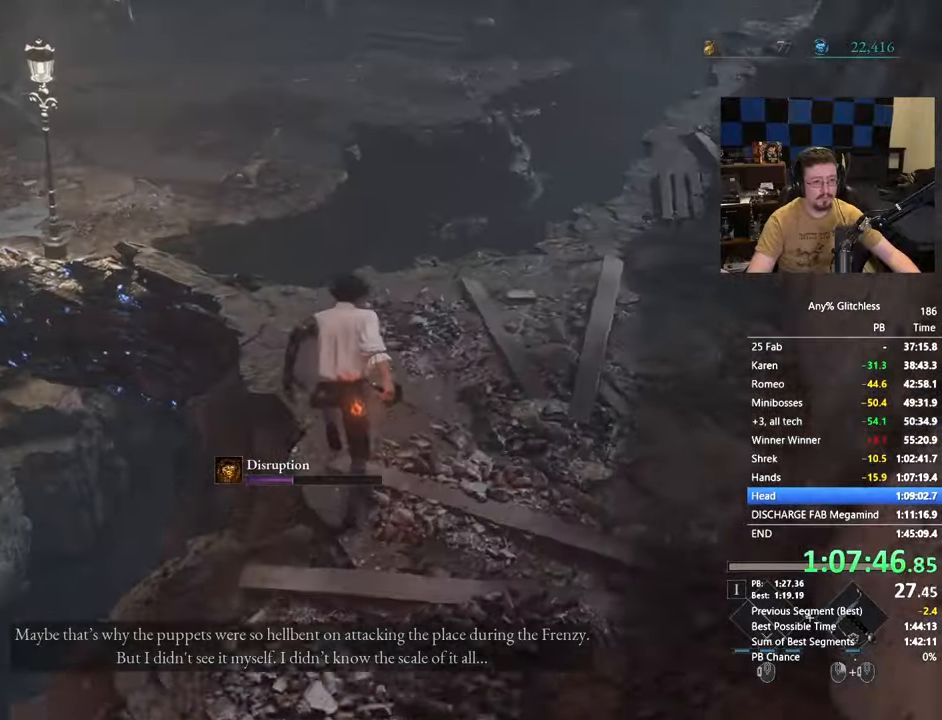
{"keys": ["space", "w"], "mouse": [], "events": []}
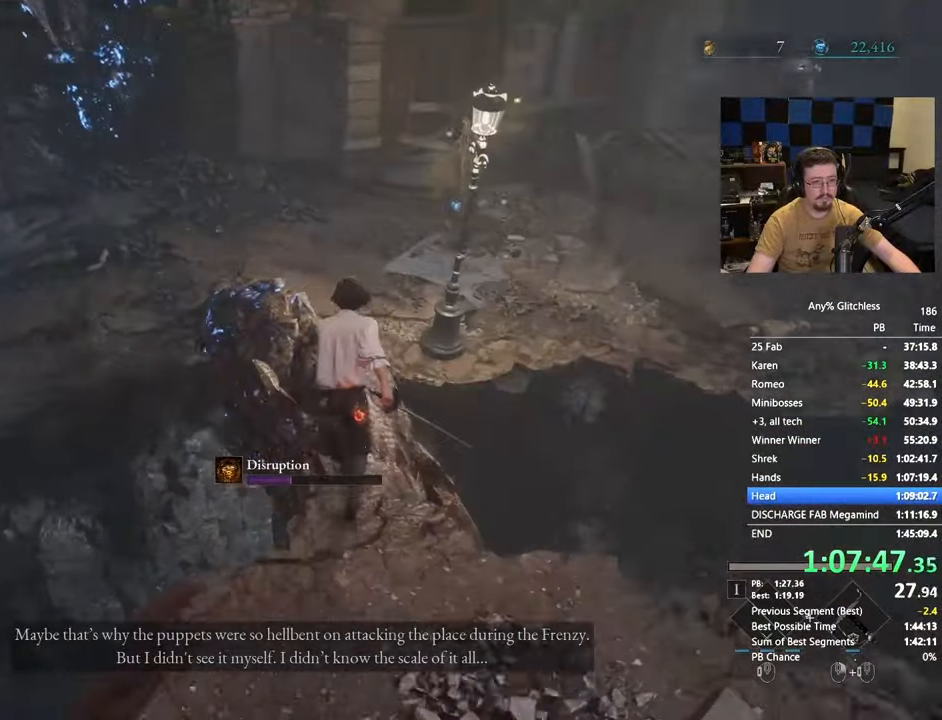
{"keys": ["space", "w"], "mouse": [], "events": []}
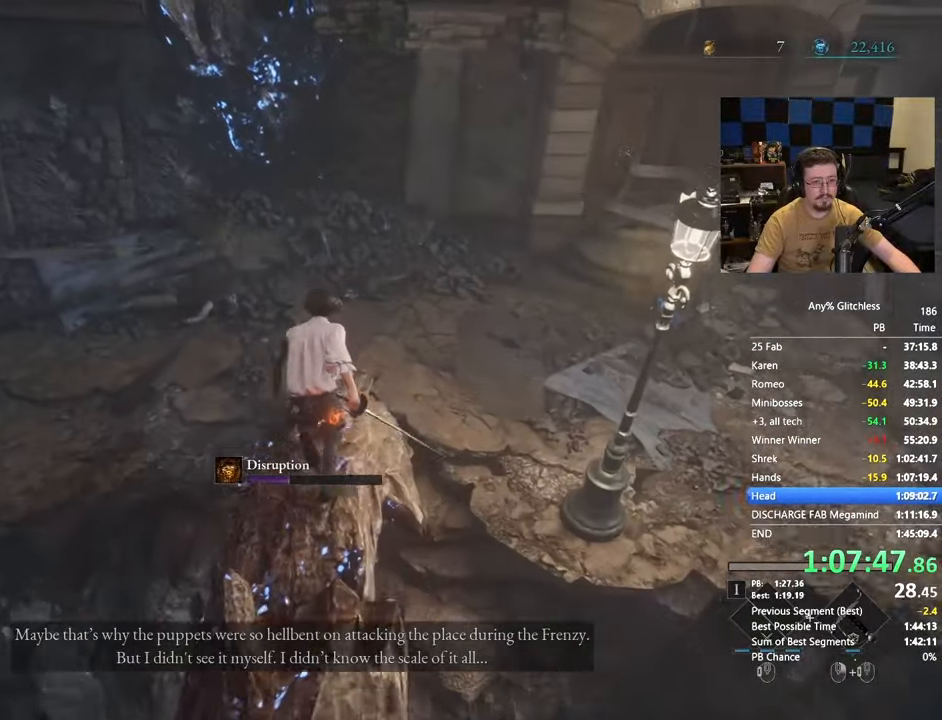
{"keys": ["space", "w"], "mouse": [], "events": []}
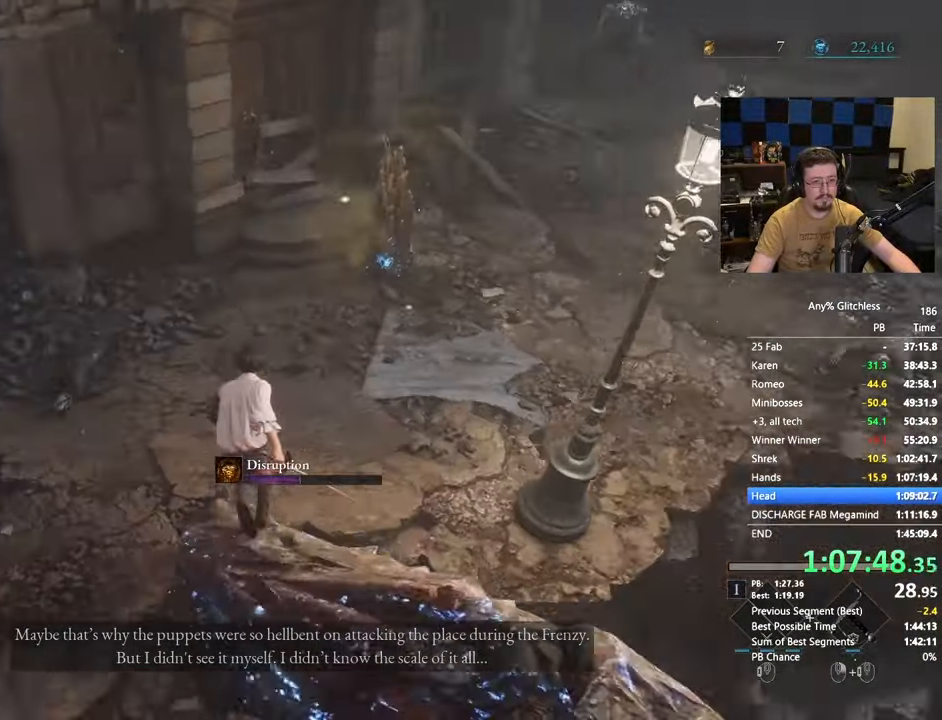
{"keys": ["space", "w"], "mouse": [], "events": []}
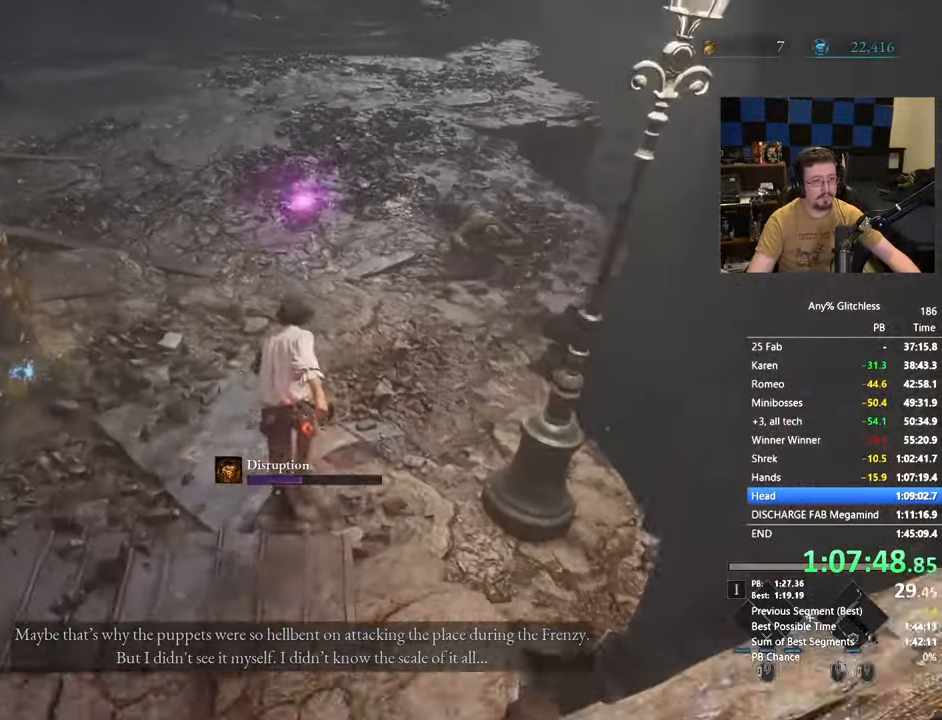
{"keys": ["space", "w"], "mouse": [], "events": [[217, "a", "down"], [333, "a", "up"]]}
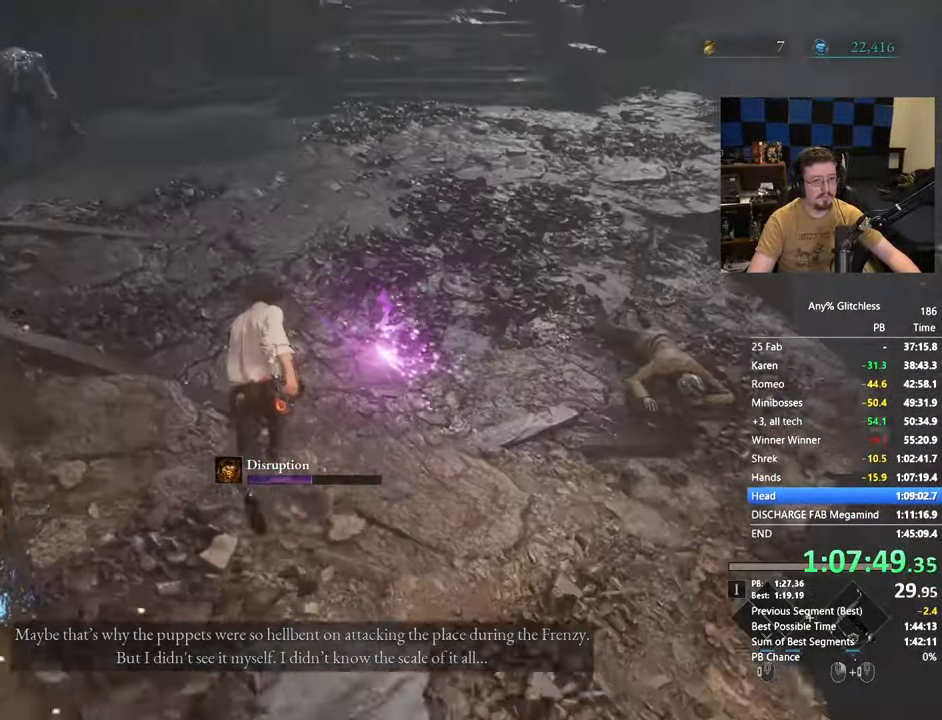
{"keys": ["space", "w"], "mouse": [], "events": [[117, "a", "down"], [150, "a", "up"]]}
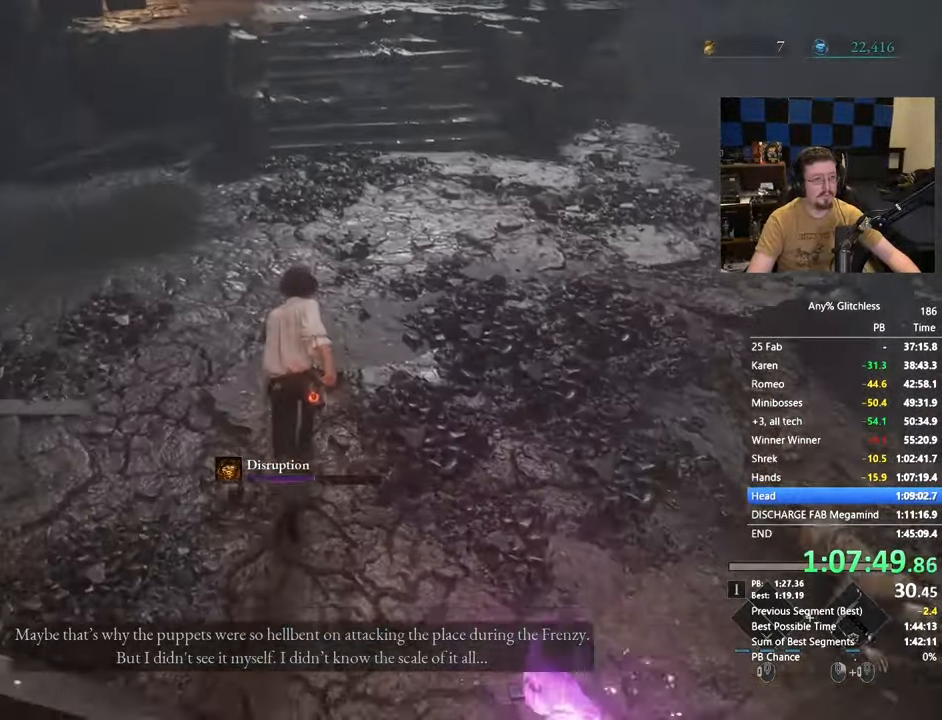
{"keys": ["space", "w"], "mouse": [], "events": []}
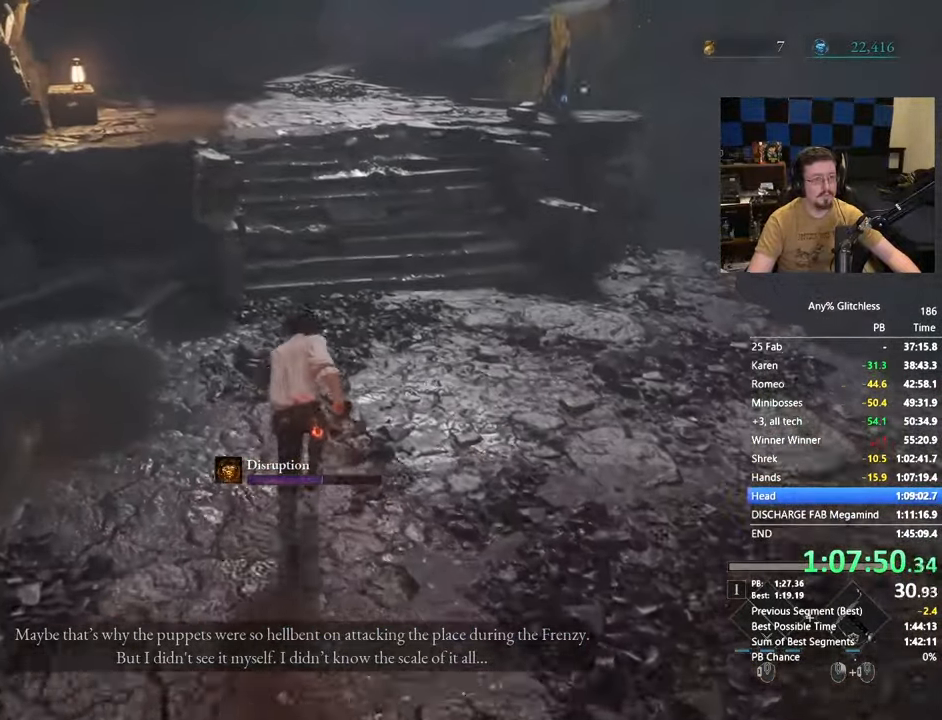
{"keys": ["space", "w"], "mouse": [], "events": []}